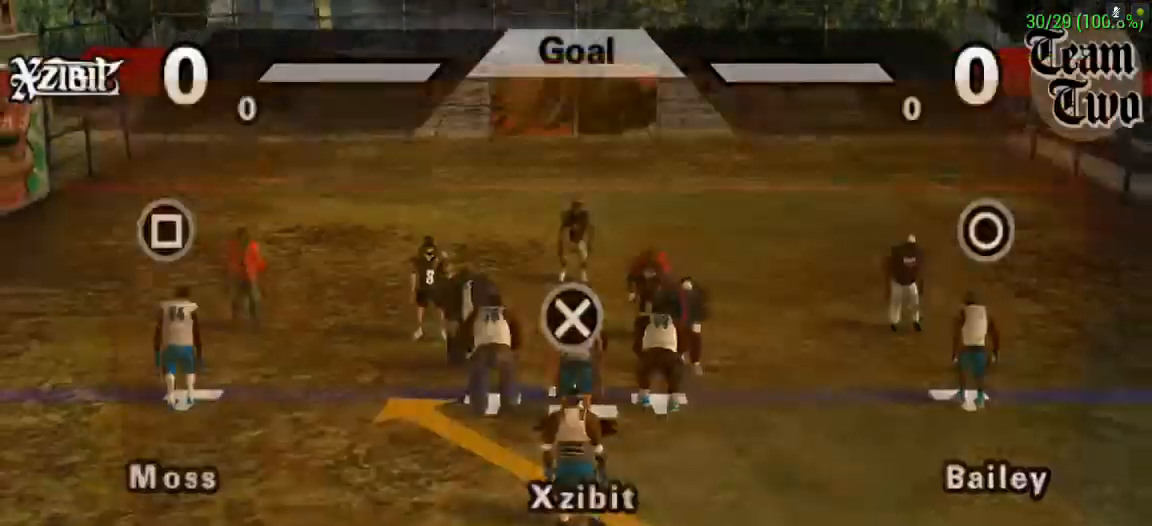
Gameplay with a controller (PlayStation layout); each line is a JSON object with the inputs held at the frame after it. "events" lists button and stick changes between this image and that frame as [ms after this image, input, new state], when the widget could be followed in between. Not read: L2 L3 R2 R3 SELECT START left_stick right_stick.
{"buttons": ["CROSS"], "events": []}
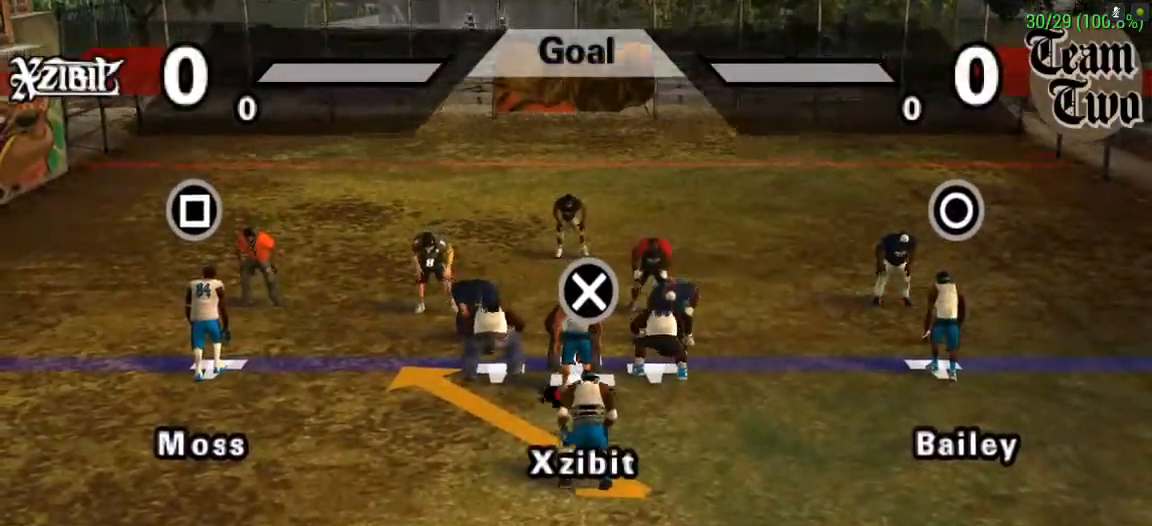
{"buttons": ["CROSS"], "events": []}
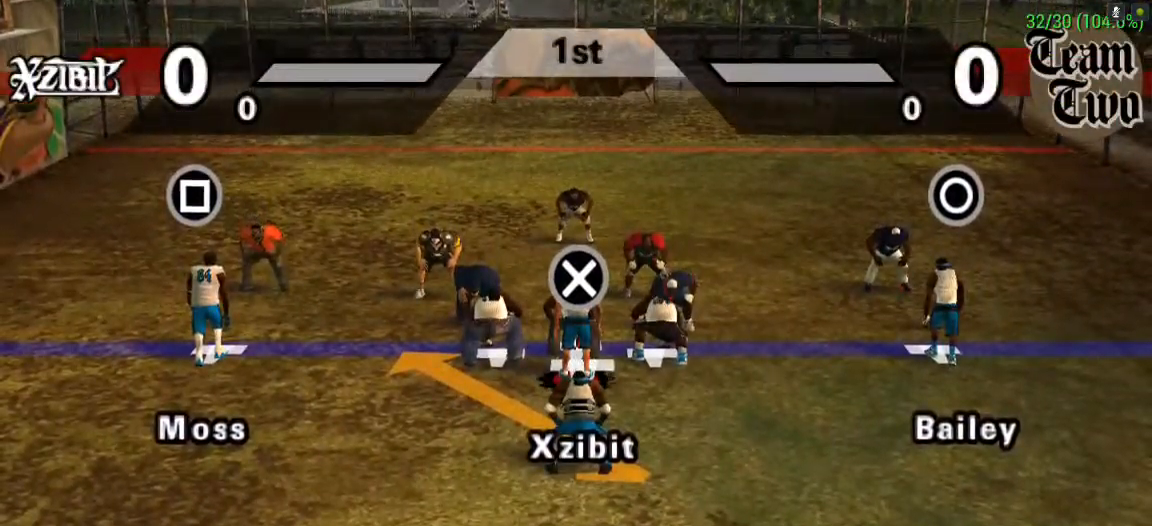
{"buttons": ["CROSS"], "events": []}
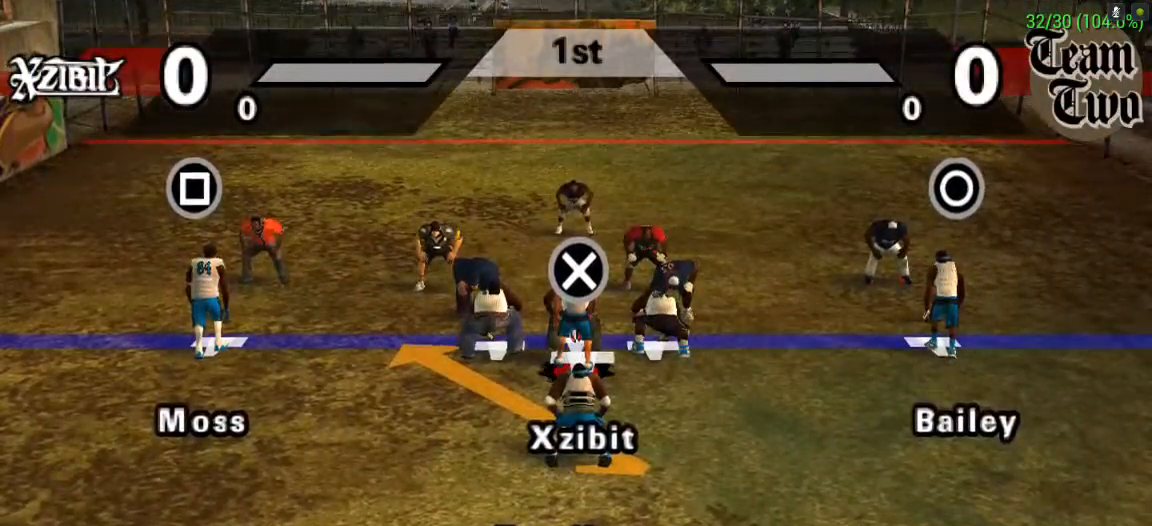
{"buttons": [], "events": [[467, "CROSS", "up"]]}
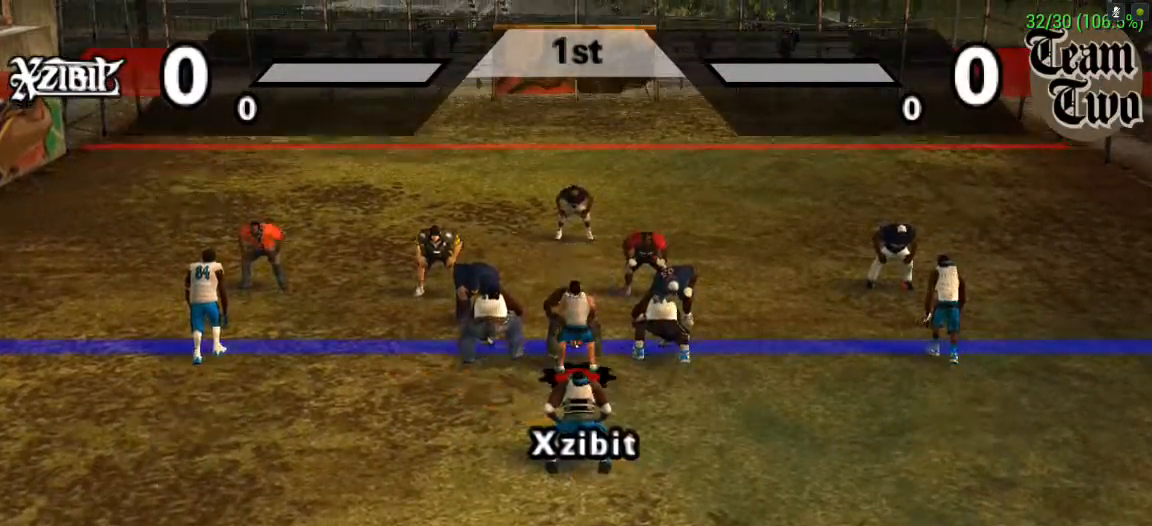
{"buttons": [], "events": []}
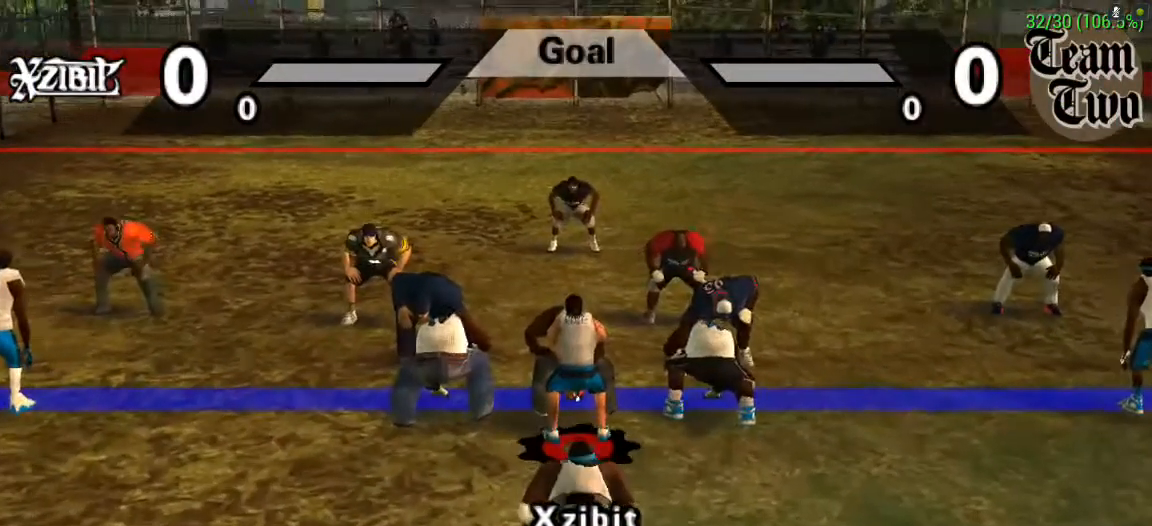
{"buttons": [], "events": []}
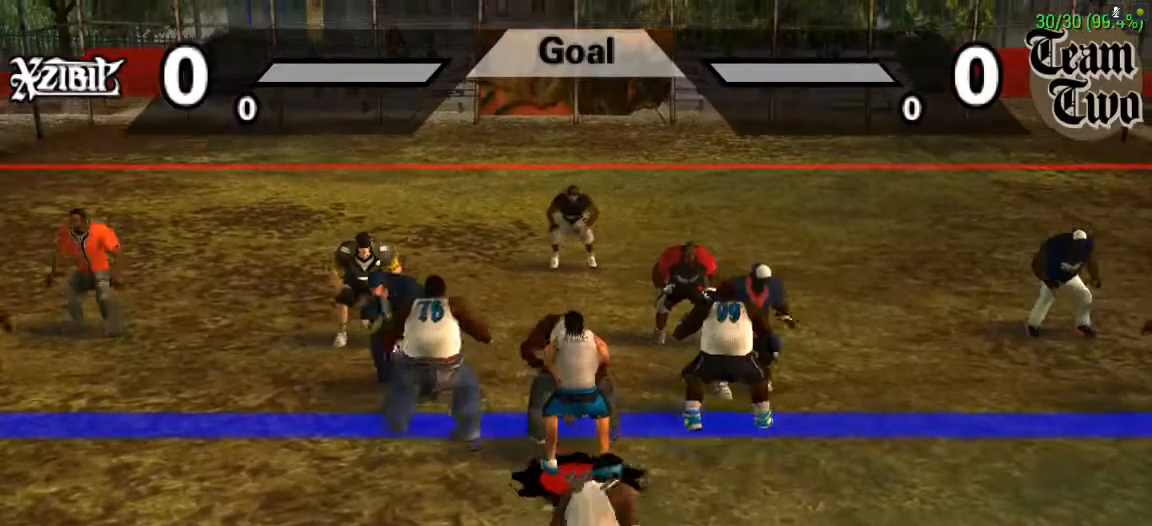
{"buttons": ["CROSS"], "events": [[100, "CROSS", "down"], [300, "CROSS", "up"], [500, "CROSS", "down"]]}
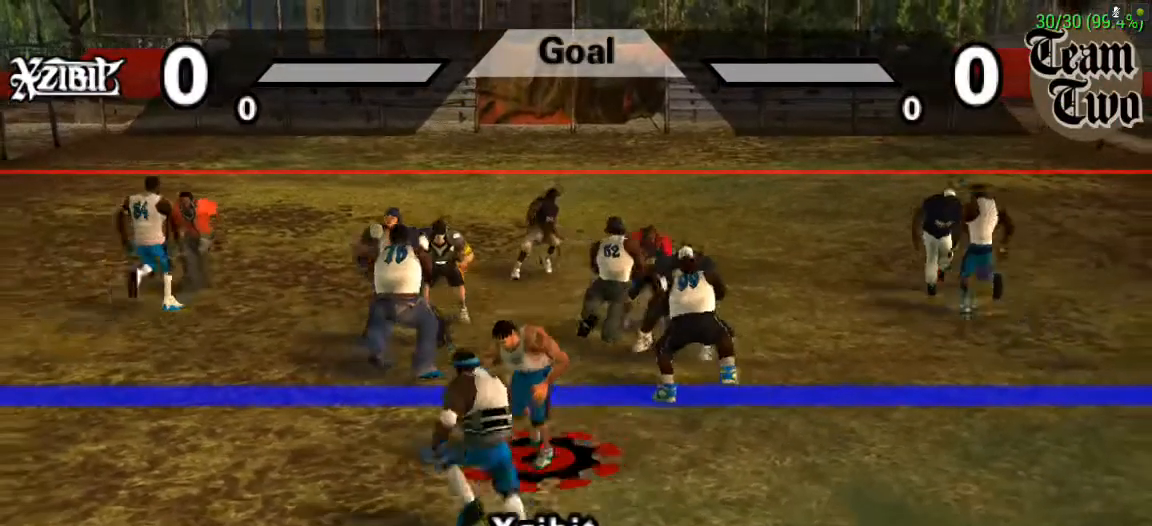
{"buttons": ["CROSS"], "events": [[233, "CROSS", "up"], [433, "CROSS", "down"]]}
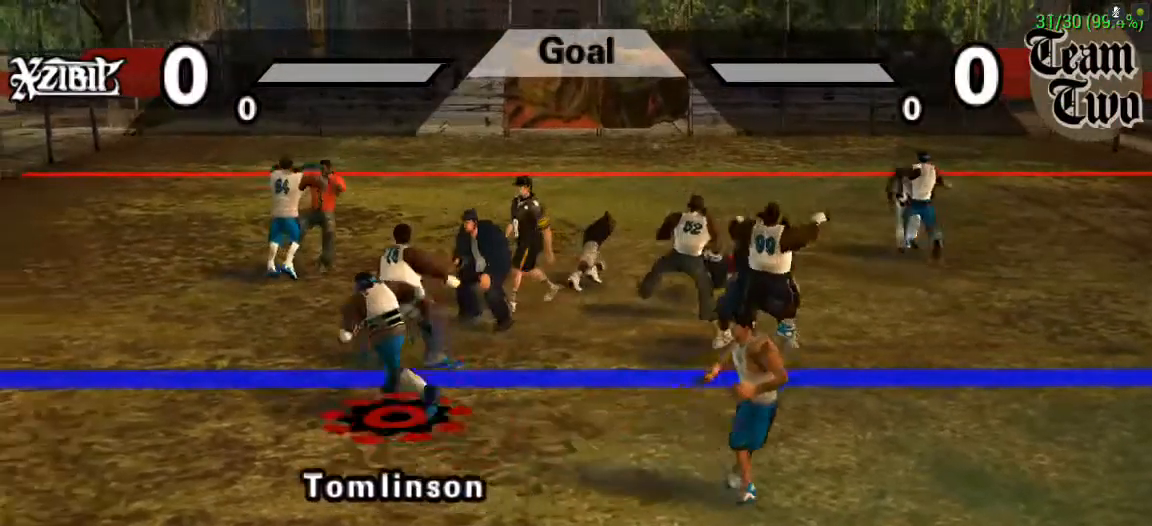
{"buttons": ["CROSS"], "events": [[134, "CROSS", "up"], [334, "CROSS", "down"]]}
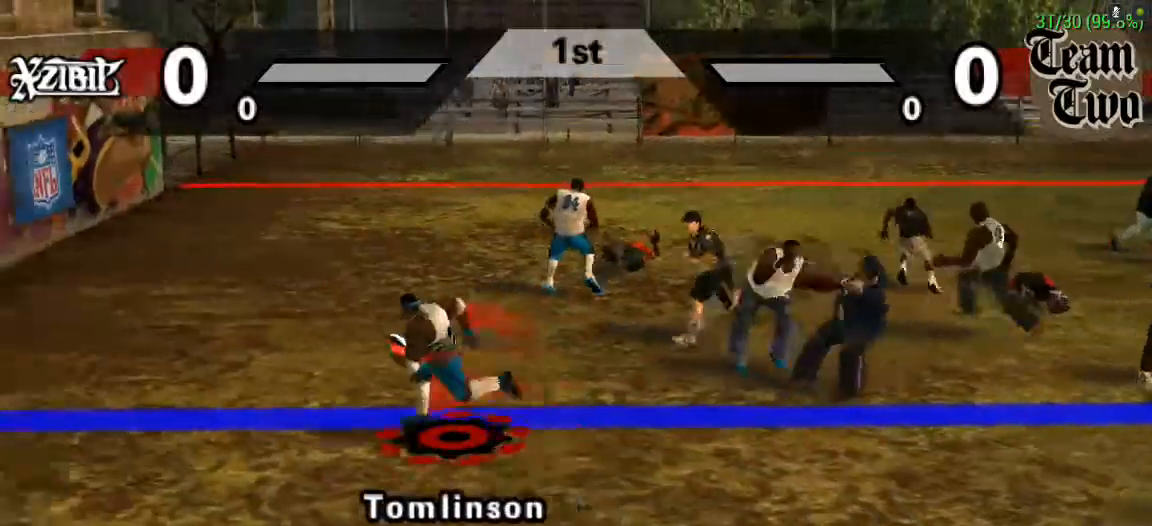
{"buttons": [], "events": [[67, "CROSS", "up"], [234, "CROSS", "down"], [434, "CROSS", "up"]]}
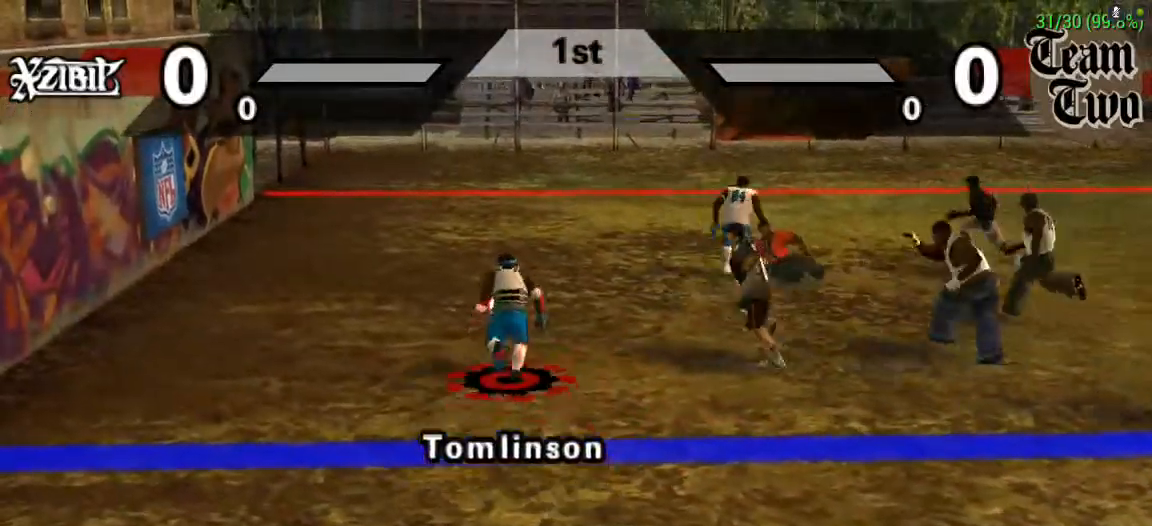
{"buttons": [], "events": [[167, "CROSS", "down"], [367, "CROSS", "up"]]}
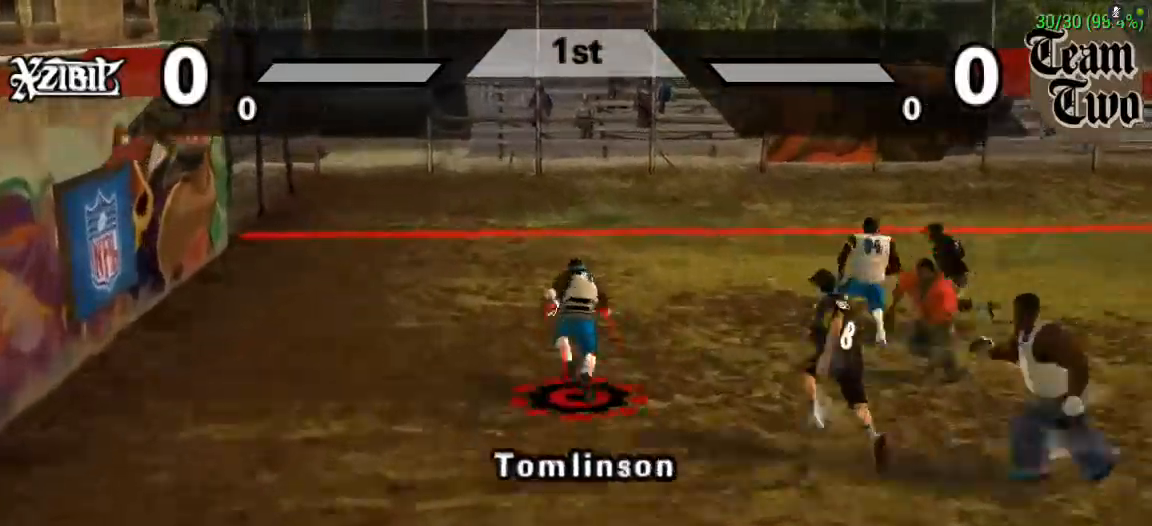
{"buttons": ["CROSS"], "events": [[67, "CROSS", "down"], [234, "CROSS", "up"], [467, "CROSS", "down"]]}
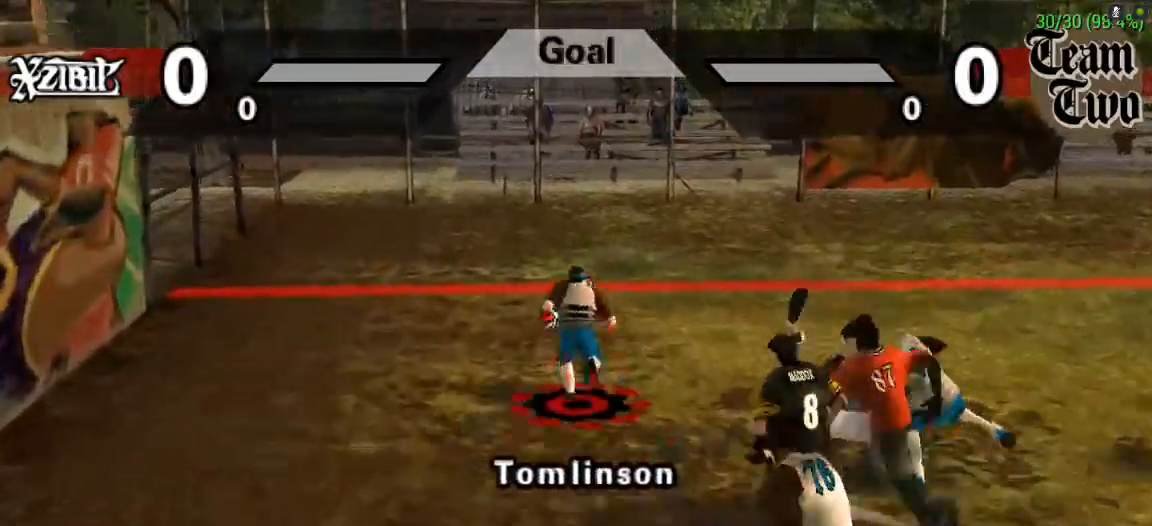
{"buttons": ["CROSS"], "events": [[167, "CROSS", "up"], [334, "CROSS", "down"]]}
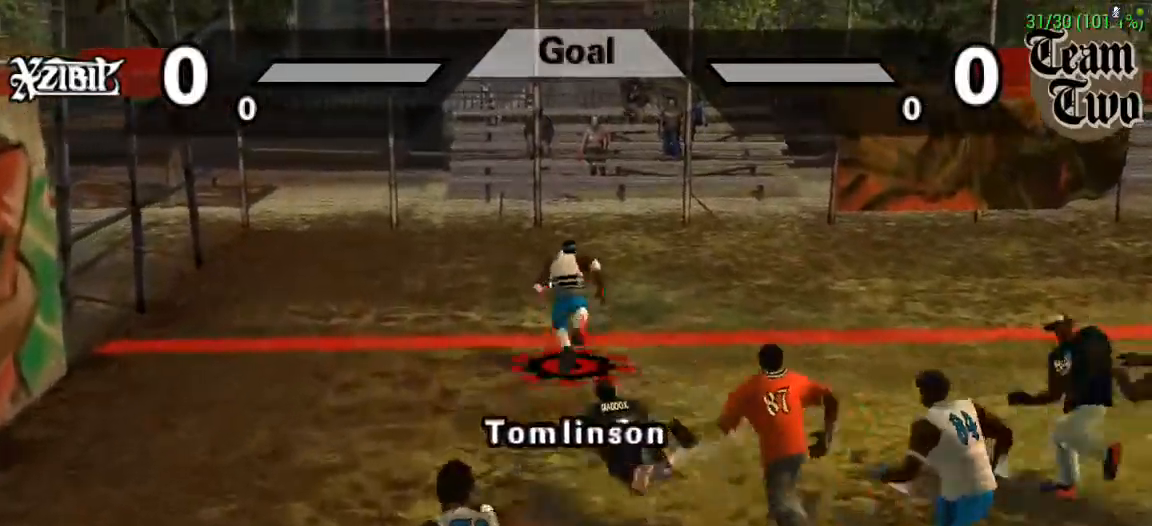
{"buttons": [], "events": [[34, "CROSS", "up"]]}